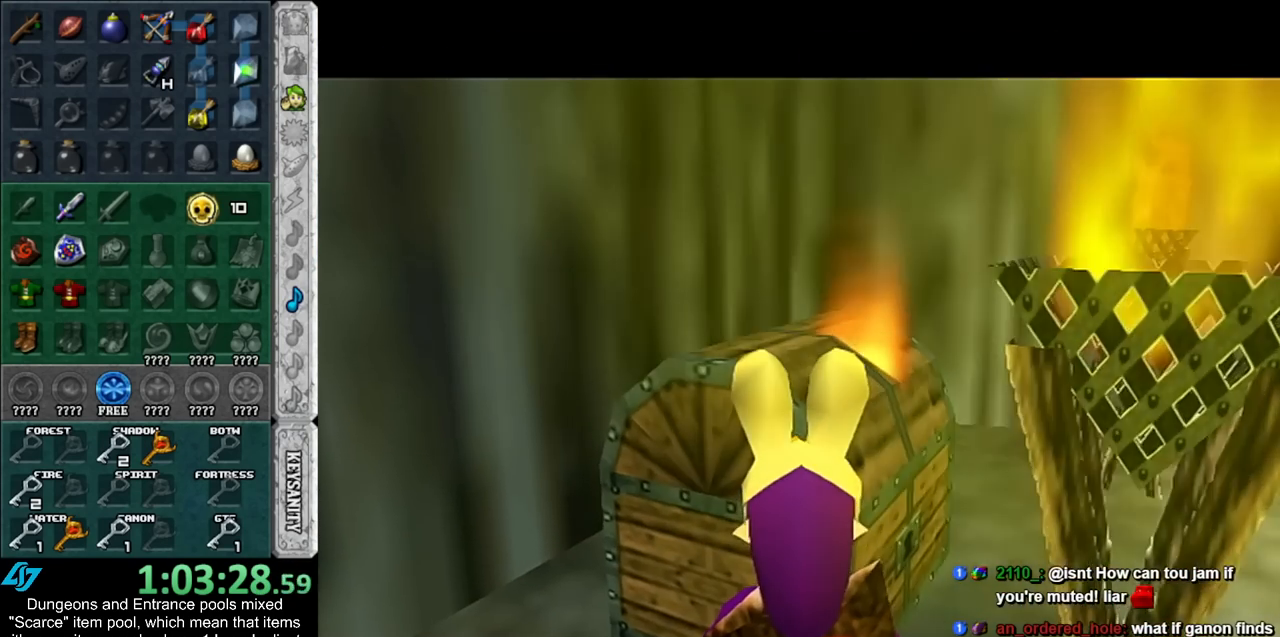
Gameplay with a controller (Nintendo layout); each line is a JSON object with the inputs held at the frame after it. "events" lists button and stick changes between this image and that frame as [ms after this image, input, new state], when the widget could be followed in between. Not read: L2 L3 R3.
{"buttons": ["A"], "left_stick": "center", "right_stick": "center", "events": [[83, "left_stick", "up-right"], [317, "left_stick", "up-left"], [350, "A", "down"], [383, "A", "up"], [483, "A", "down"], [483, "left_stick", "center"]]}
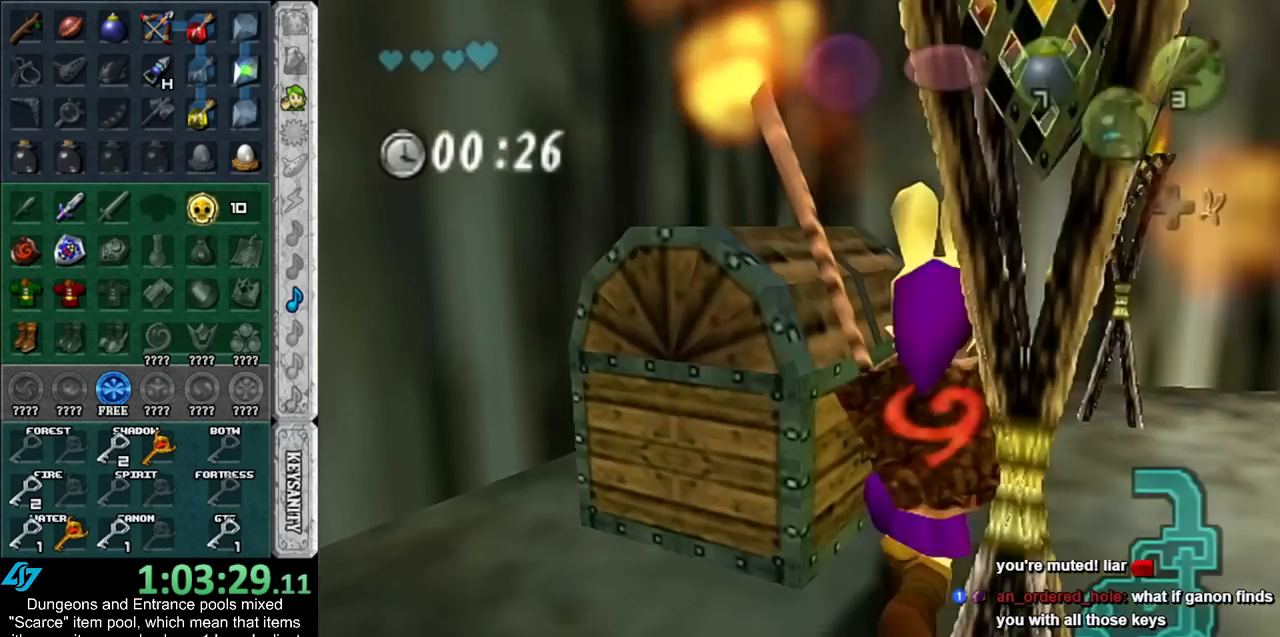
{"buttons": [], "left_stick": "center", "right_stick": "center", "events": [[50, "A", "up"], [133, "A", "down"], [200, "A", "up"], [300, "A", "down"], [333, "A", "up"], [417, "A", "down"], [483, "A", "up"]]}
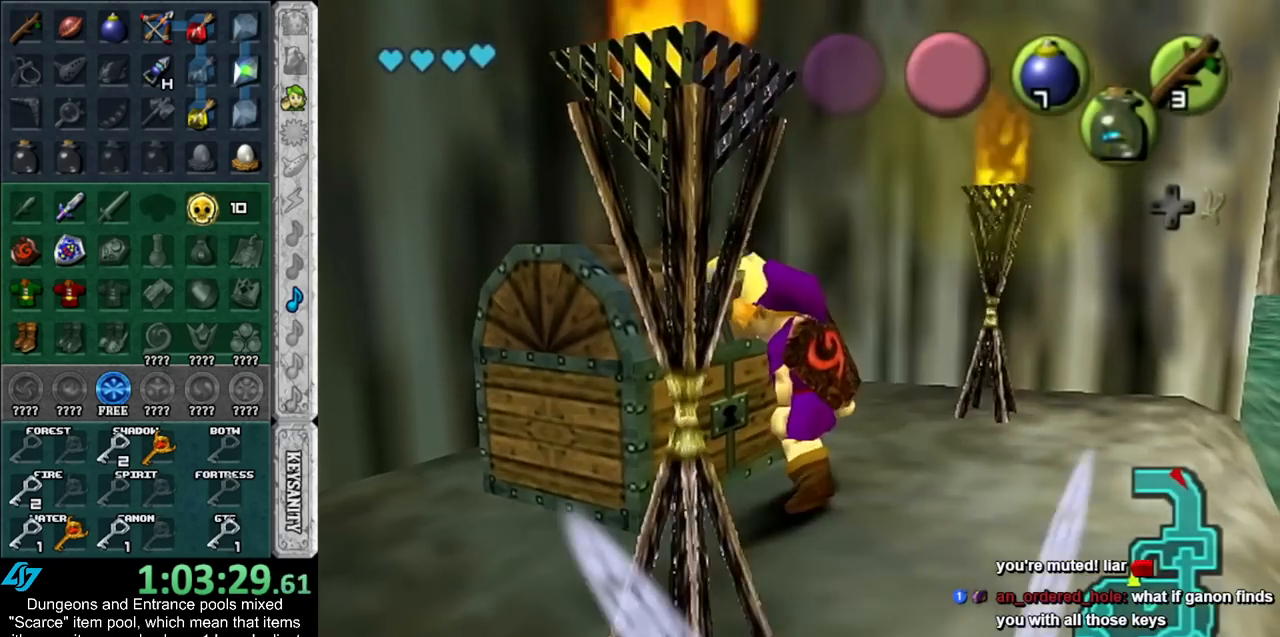
{"buttons": [], "left_stick": "center", "right_stick": "center", "events": []}
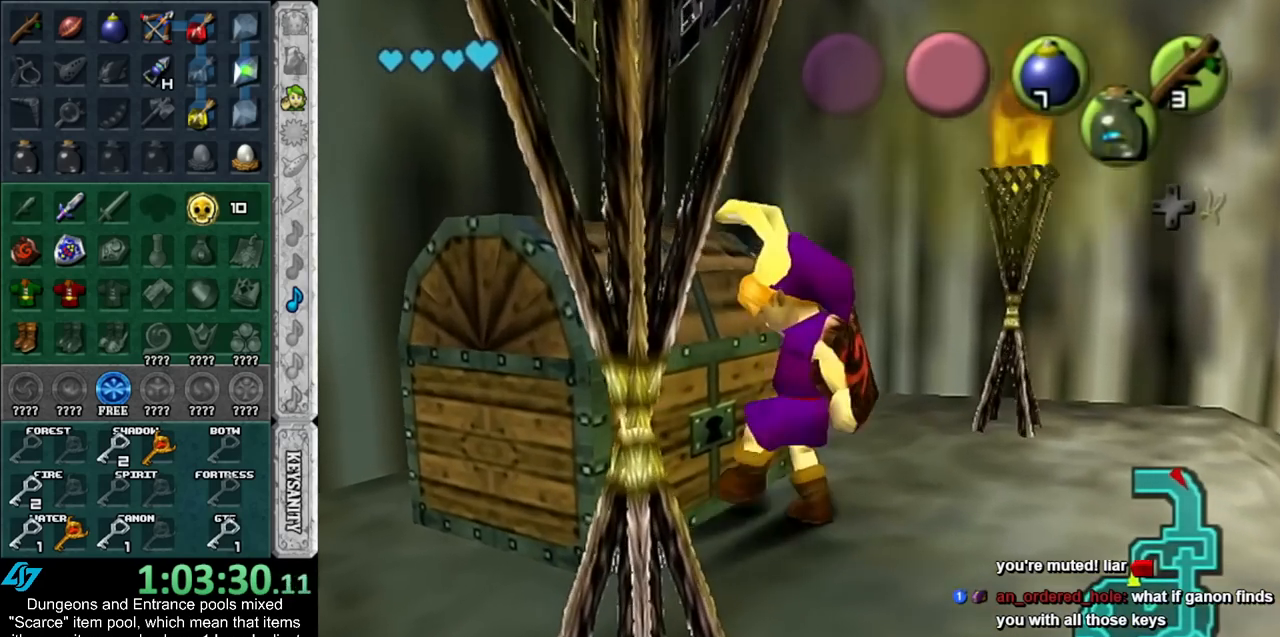
{"buttons": [], "left_stick": "down-right", "right_stick": "center", "events": [[233, "left_stick", "down-right"], [417, "A", "down"], [450, "B", "down"], [483, "A", "up"], [483, "B", "up"]]}
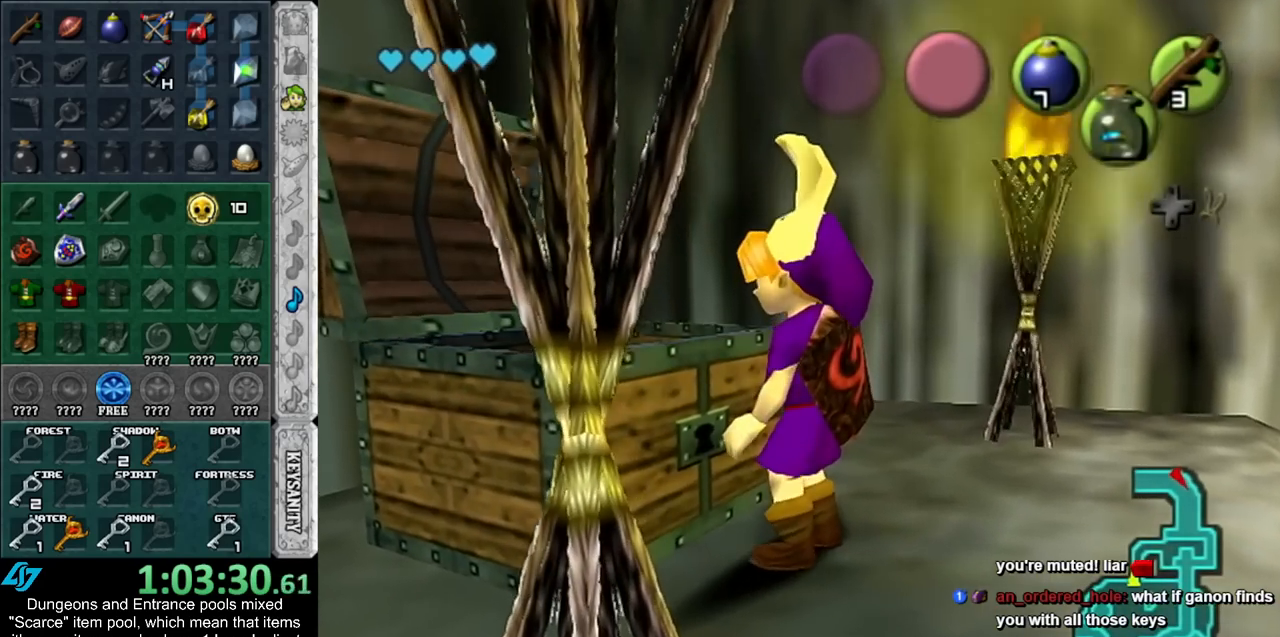
{"buttons": ["A", "B"], "left_stick": "down-right", "right_stick": "center", "events": [[67, "B", "down"], [100, "A", "down"], [167, "A", "up"], [167, "B", "up"], [267, "B", "down"], [300, "A", "down"], [350, "A", "up"], [350, "B", "up"], [417, "B", "down"], [450, "A", "down"]]}
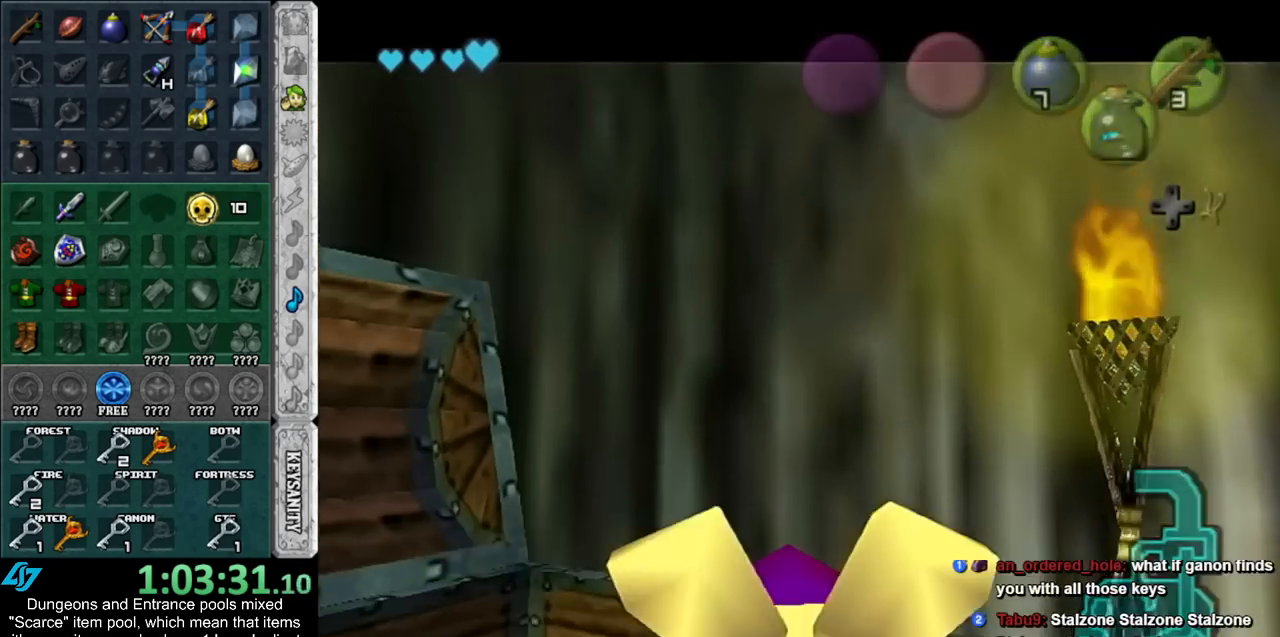
{"buttons": ["A", "B"], "left_stick": "down-right", "right_stick": "center", "events": [[17, "A", "up"], [17, "B", "up"], [100, "B", "down"], [133, "A", "down"], [200, "A", "up"], [200, "B", "up"], [300, "A", "down"], [300, "B", "down"], [367, "A", "up"], [367, "B", "up"], [450, "B", "down"], [483, "A", "down"]]}
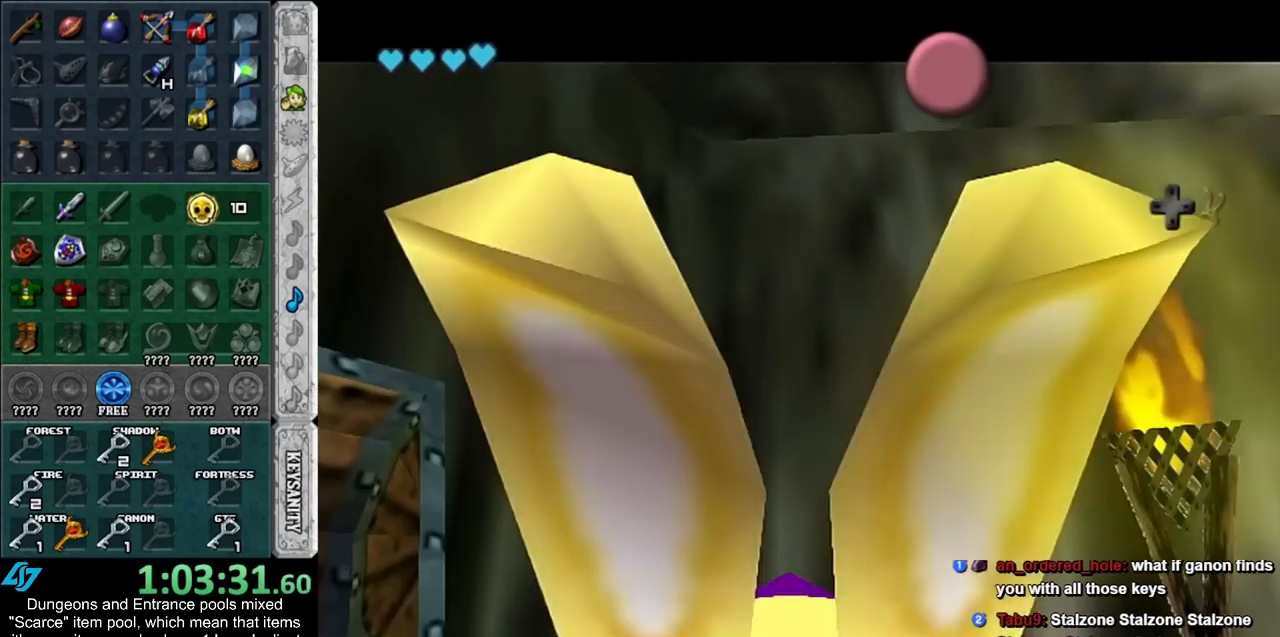
{"buttons": ["A", "B"], "left_stick": "down-right", "right_stick": "center", "events": [[50, "A", "up"], [50, "B", "up"], [133, "A", "down"], [133, "B", "down"], [200, "B", "up"], [233, "A", "up"], [300, "A", "down"], [300, "B", "down"], [383, "A", "up"], [383, "B", "up"], [483, "A", "down"], [483, "B", "down"]]}
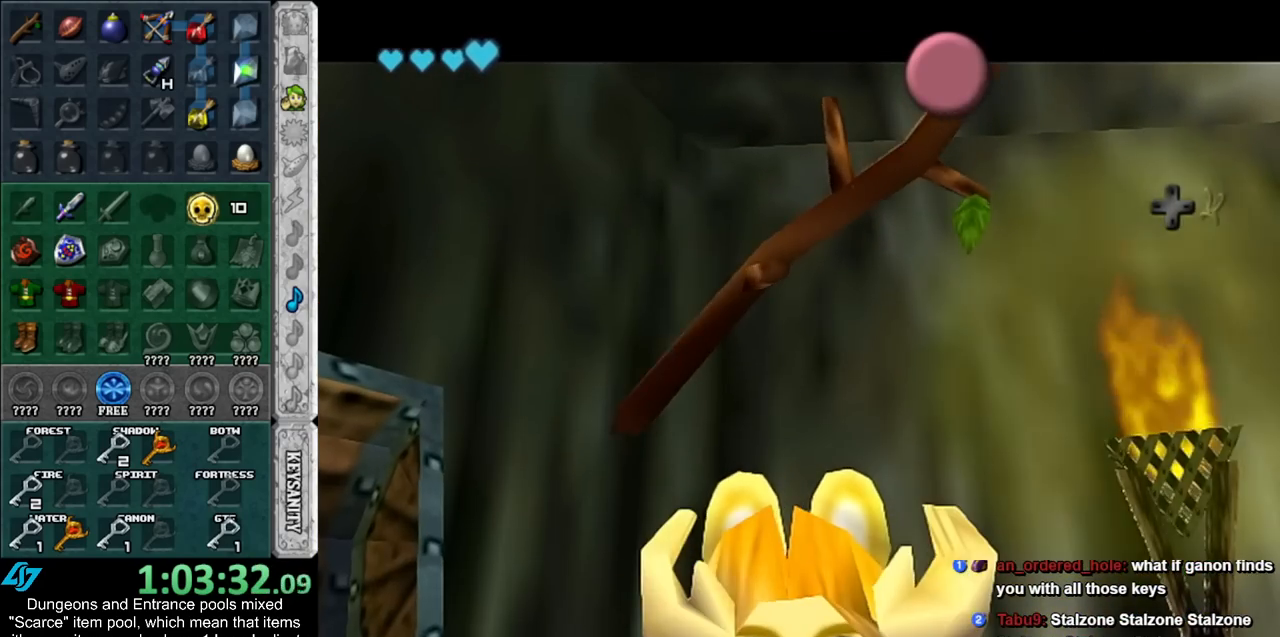
{"buttons": ["A"], "left_stick": "down-right", "right_stick": "center", "events": [[17, "A", "up"], [50, "B", "up"], [133, "A", "down"], [133, "B", "down"], [200, "A", "up"], [200, "B", "up"], [483, "A", "down"]]}
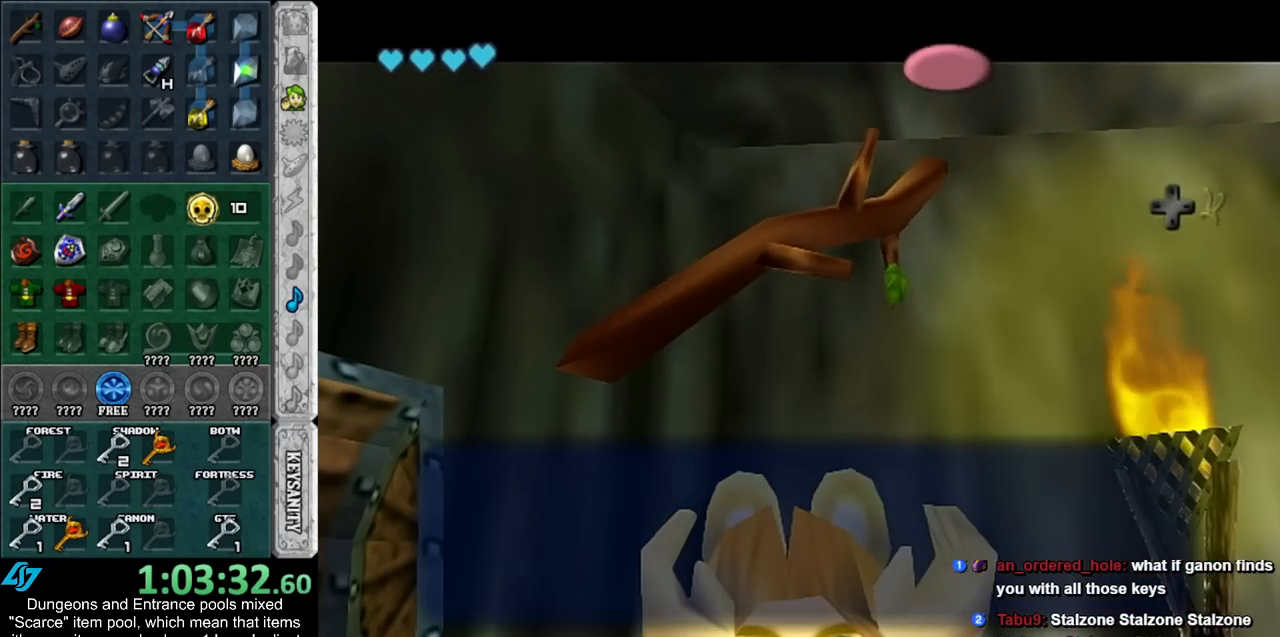
{"buttons": ["L1"], "left_stick": "center", "right_stick": "center", "events": [[67, "A", "up"], [333, "L1", "down"], [333, "left_stick", "center"]]}
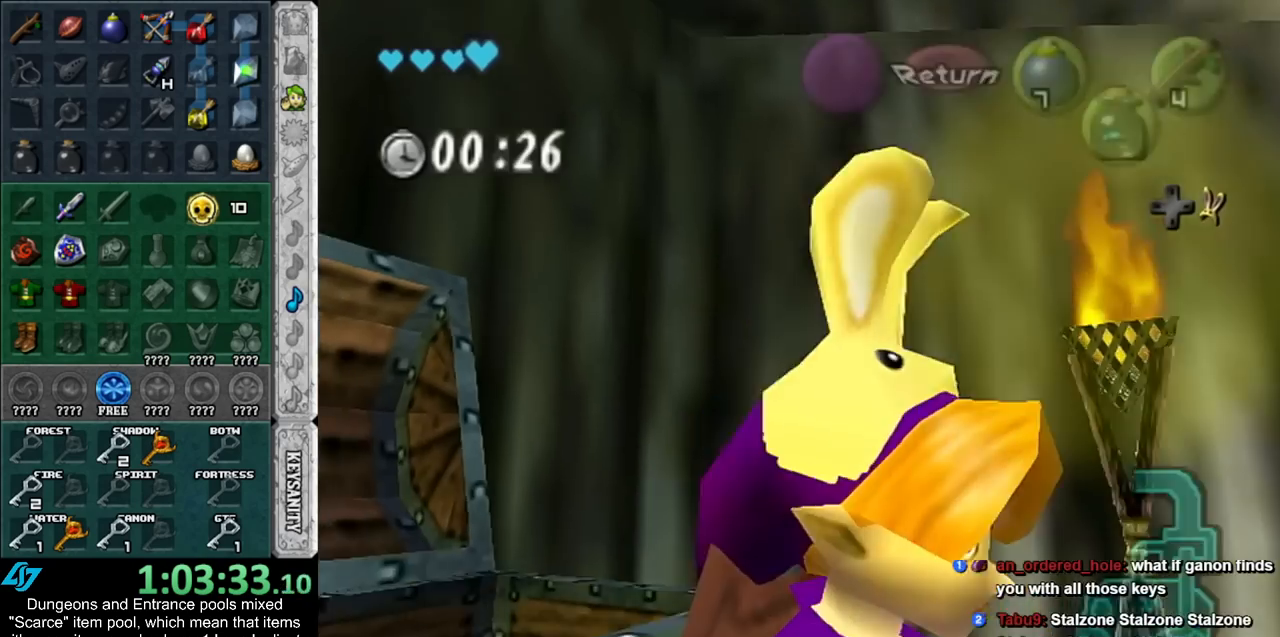
{"buttons": ["A"], "left_stick": "up", "right_stick": "center", "events": [[17, "L1", "up"], [50, "left_stick", "up"], [417, "A", "down"]]}
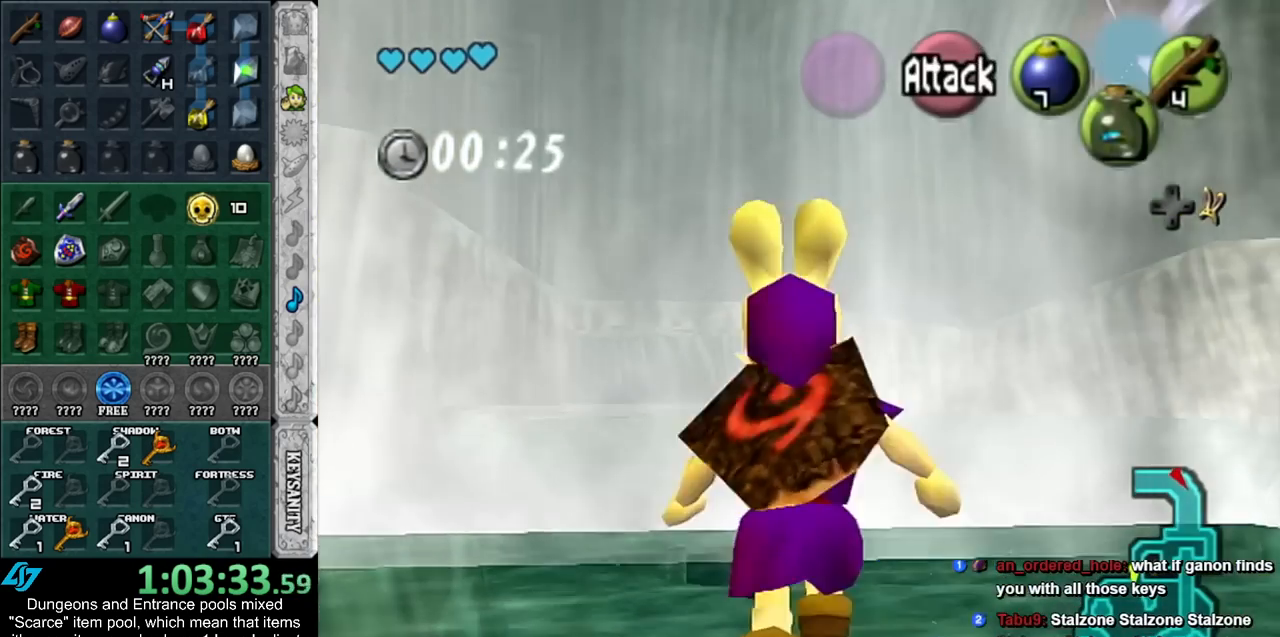
{"buttons": [], "left_stick": "up", "right_stick": "center", "events": [[167, "A", "up"]]}
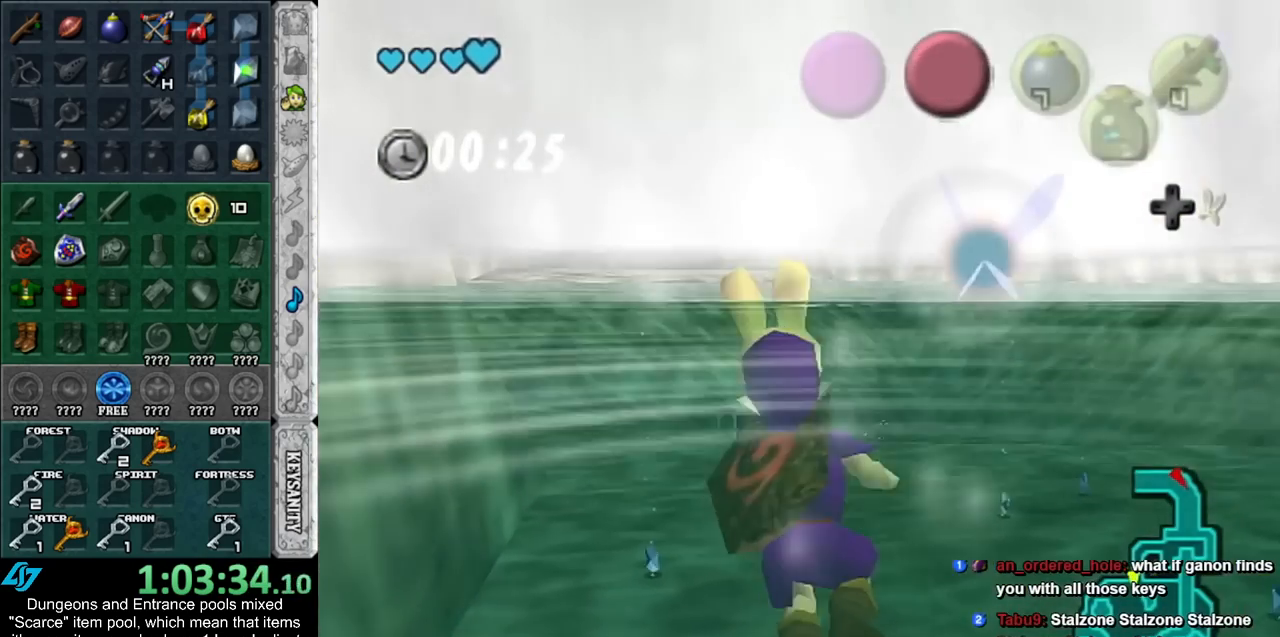
{"buttons": [], "left_stick": "up", "right_stick": "center", "events": []}
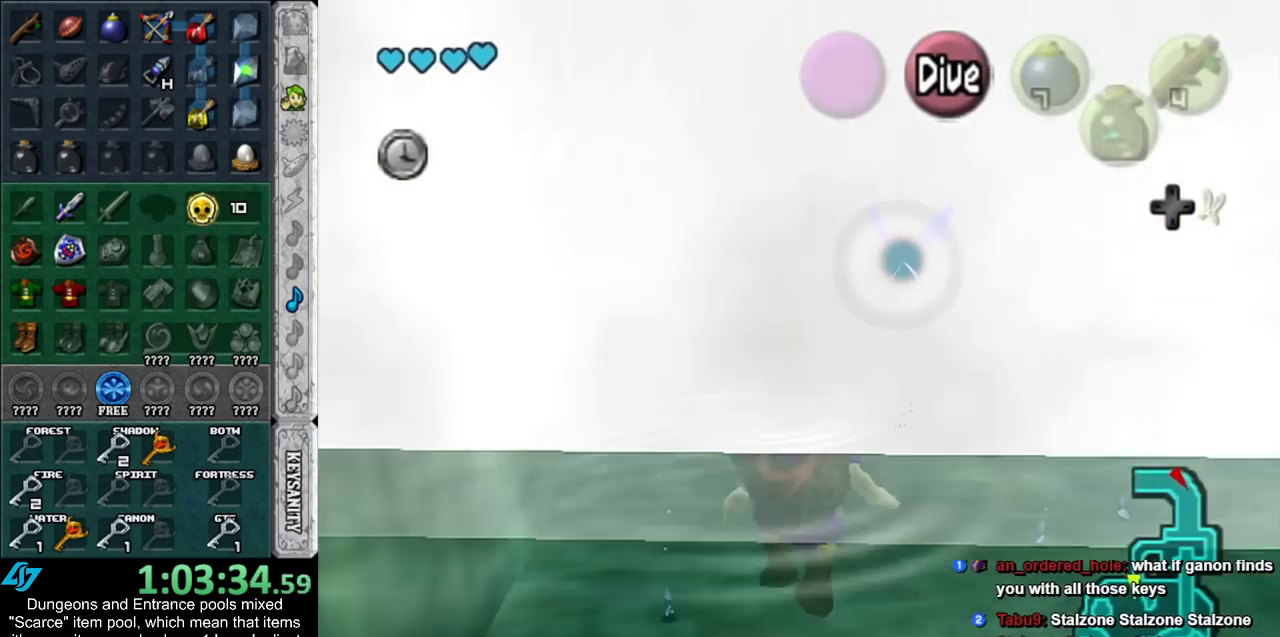
{"buttons": ["B"], "left_stick": "up-left", "right_stick": "center", "events": [[150, "B", "down"], [267, "B", "up"], [333, "B", "down"], [333, "left_stick", "up-left"], [383, "B", "up"], [483, "B", "down"]]}
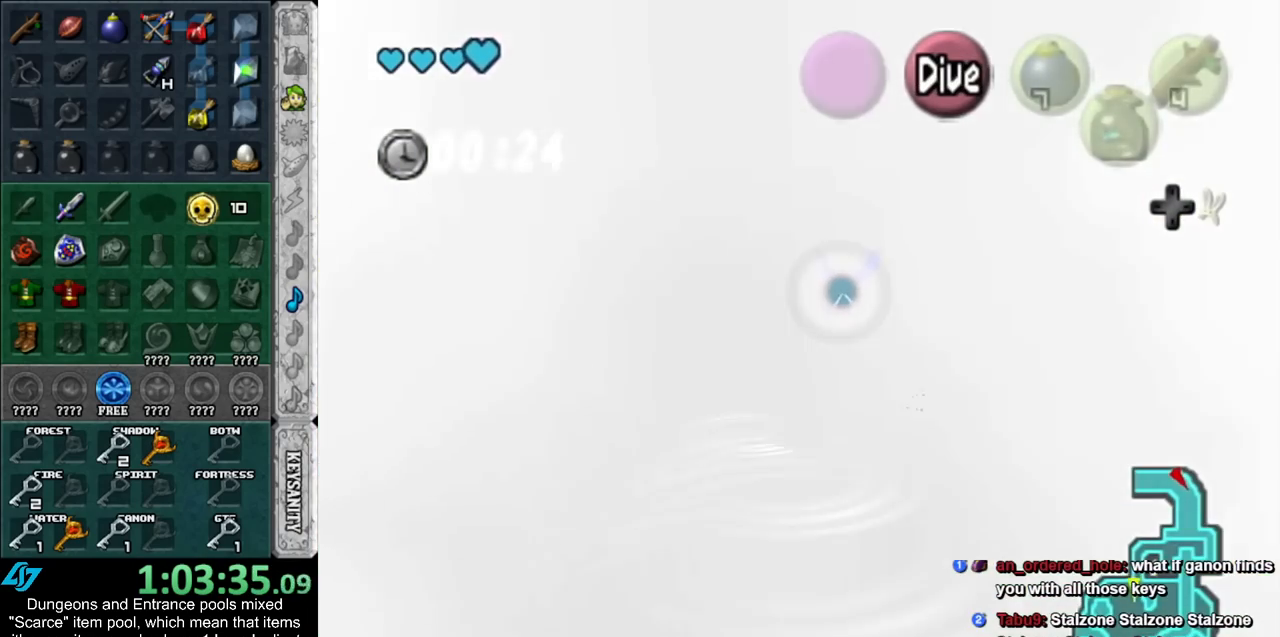
{"buttons": [], "left_stick": "up", "right_stick": "center", "events": [[67, "B", "up"], [133, "B", "down"], [233, "B", "up"], [333, "B", "down"], [383, "B", "up"], [450, "left_stick", "up"]]}
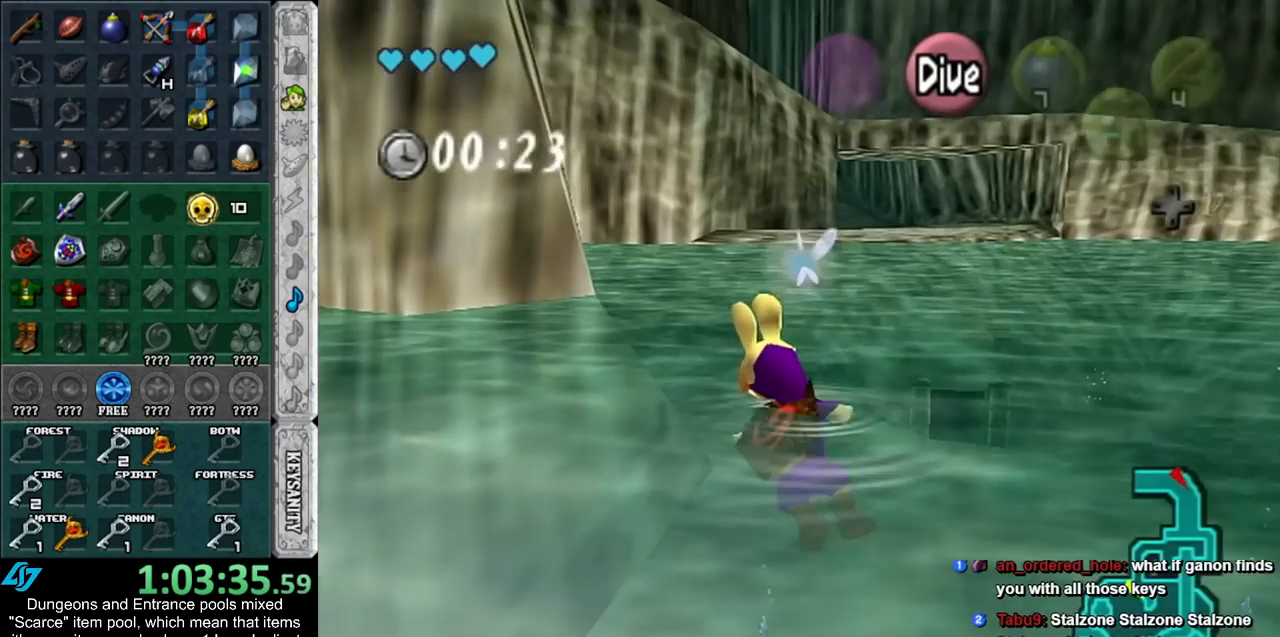
{"buttons": ["A"], "left_stick": "up-right", "right_stick": "center", "events": [[417, "left_stick", "up-right"], [450, "A", "down"]]}
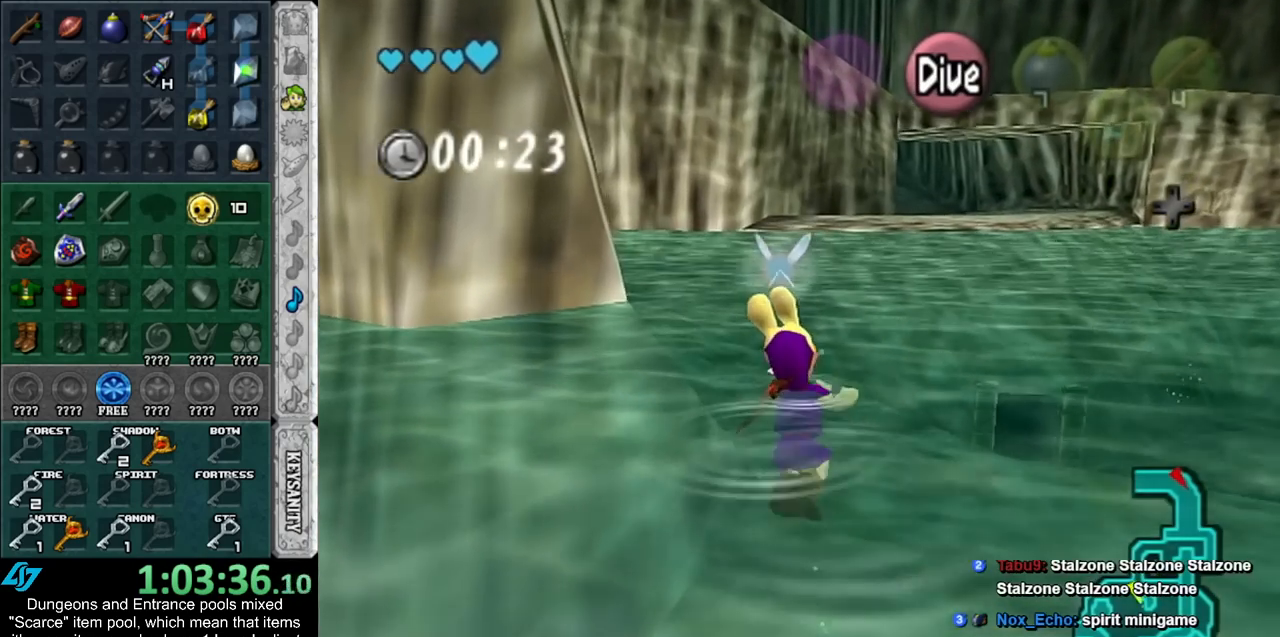
{"buttons": ["A"], "left_stick": "up-right", "right_stick": "center", "events": []}
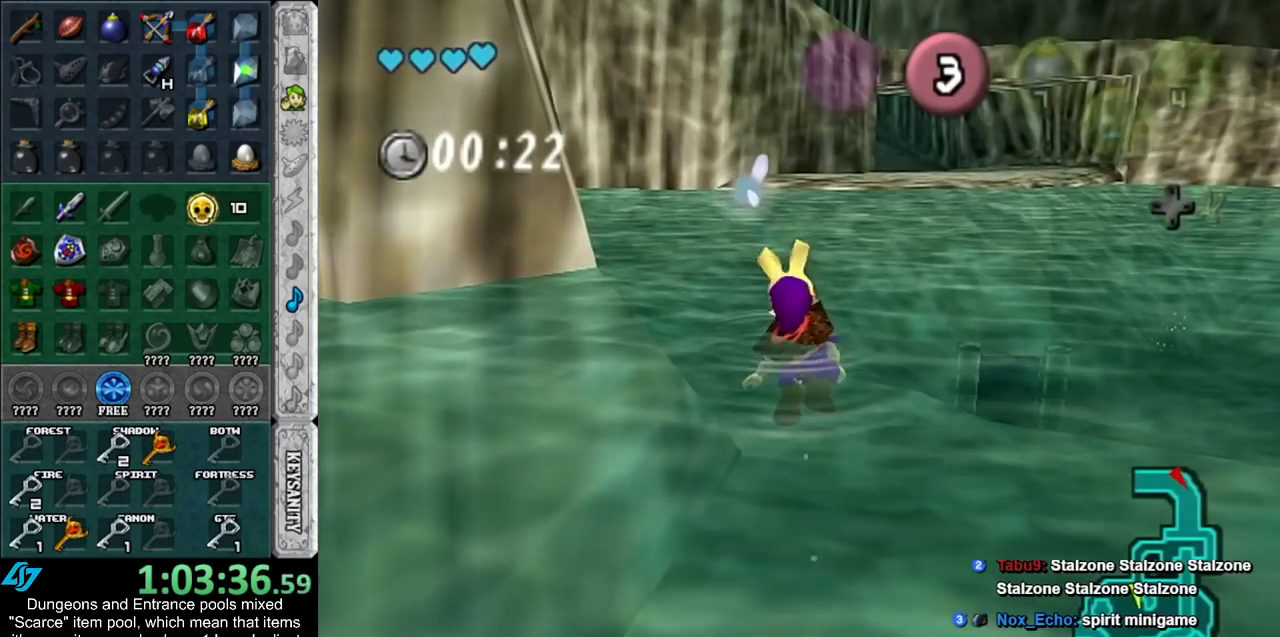
{"buttons": ["A"], "left_stick": "right", "right_stick": "center", "events": [[450, "left_stick", "right"]]}
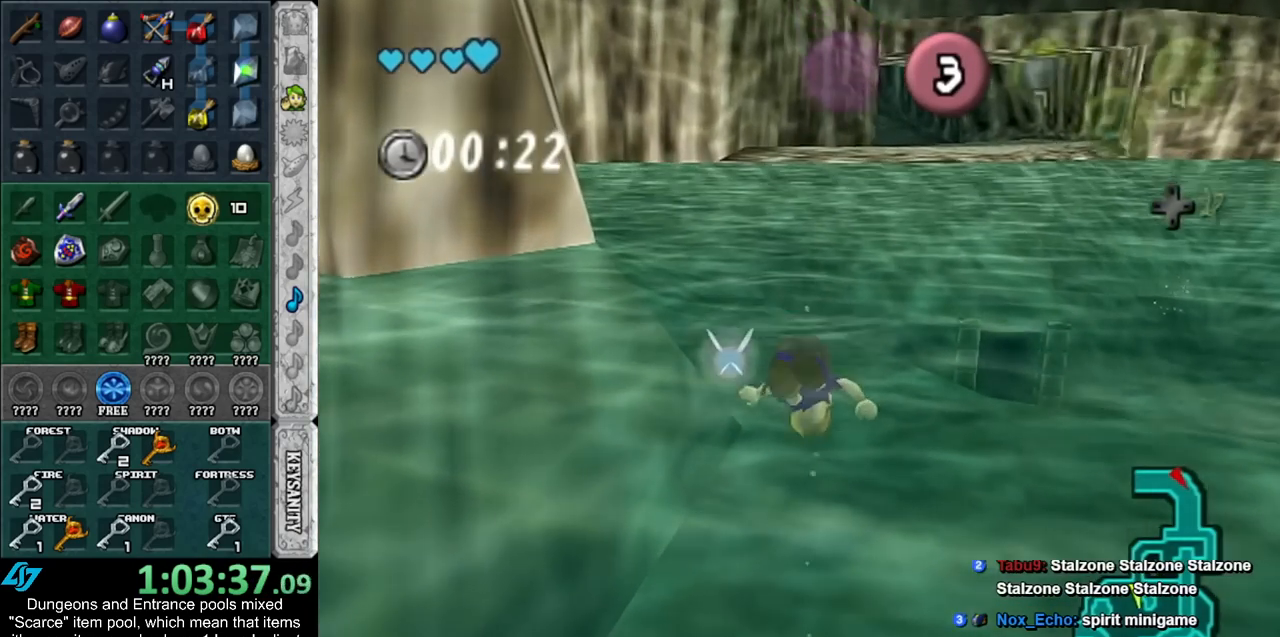
{"buttons": ["A"], "left_stick": "right", "right_stick": "center", "events": []}
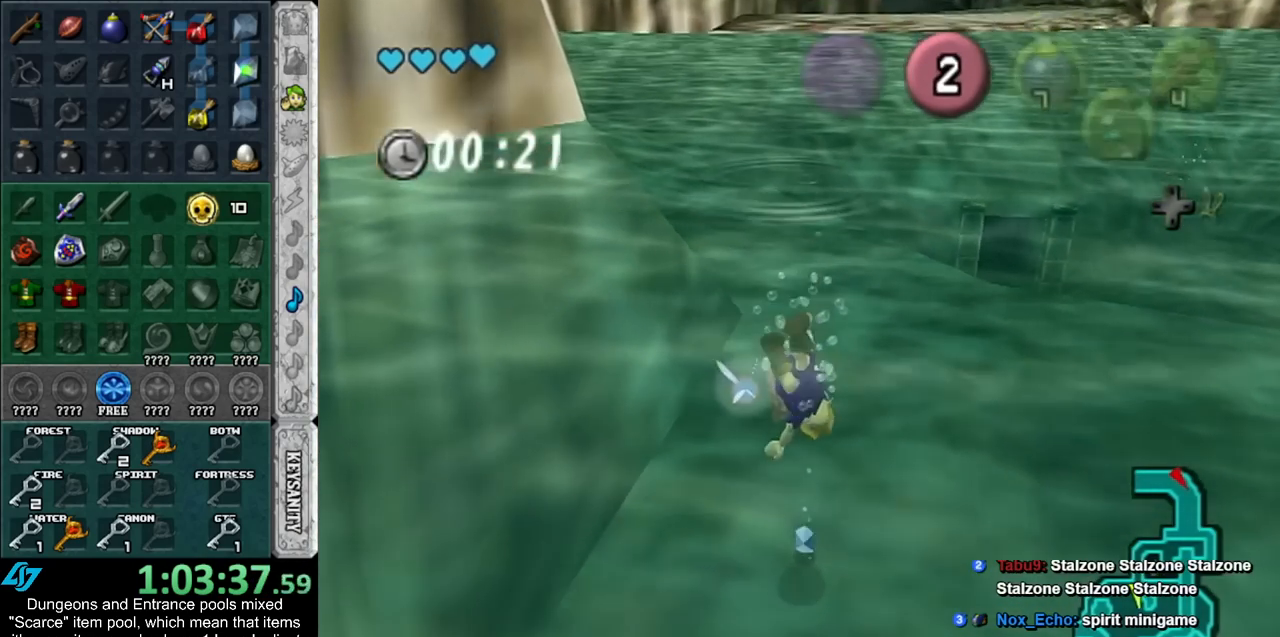
{"buttons": ["A"], "left_stick": "right", "right_stick": "center", "events": []}
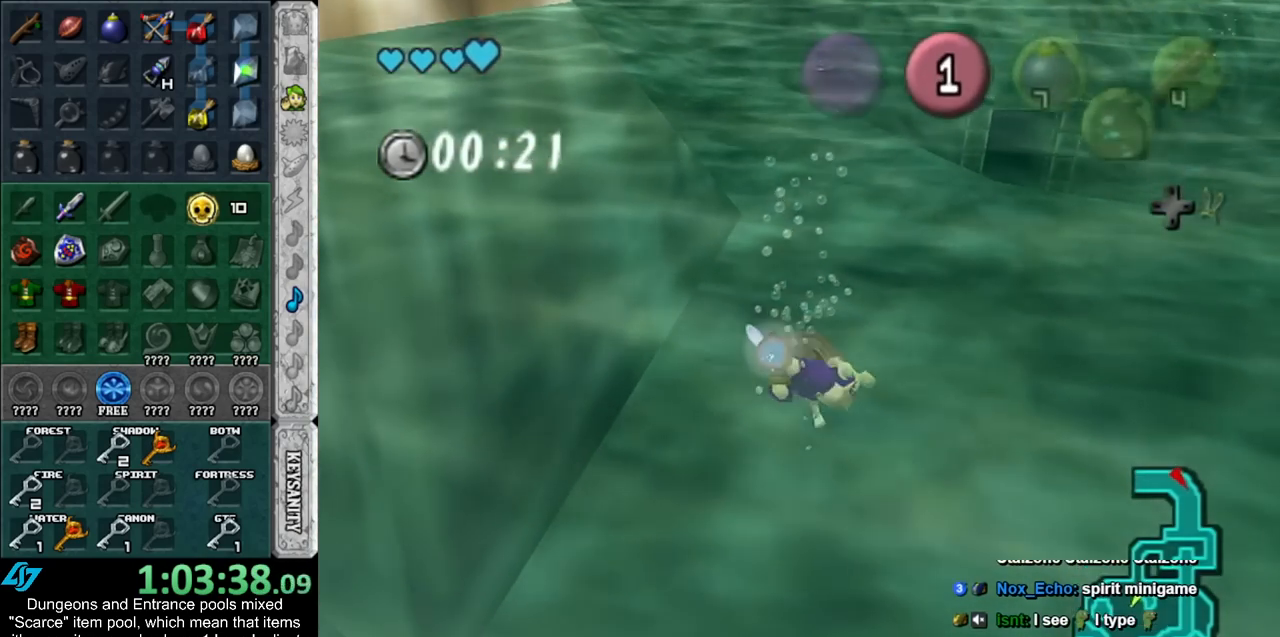
{"buttons": ["L1"], "left_stick": "up-right", "right_stick": "center", "events": [[167, "A", "up"], [267, "L1", "down"], [450, "left_stick", "up-right"]]}
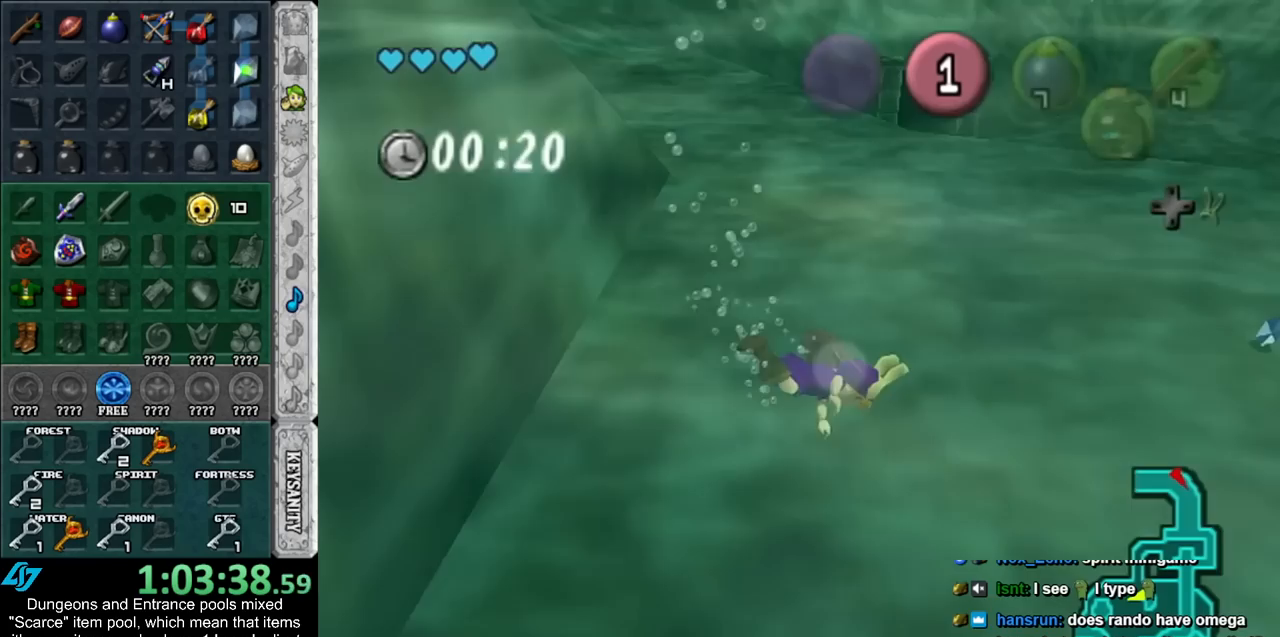
{"buttons": [], "left_stick": "up-right", "right_stick": "center", "events": [[300, "L1", "up"]]}
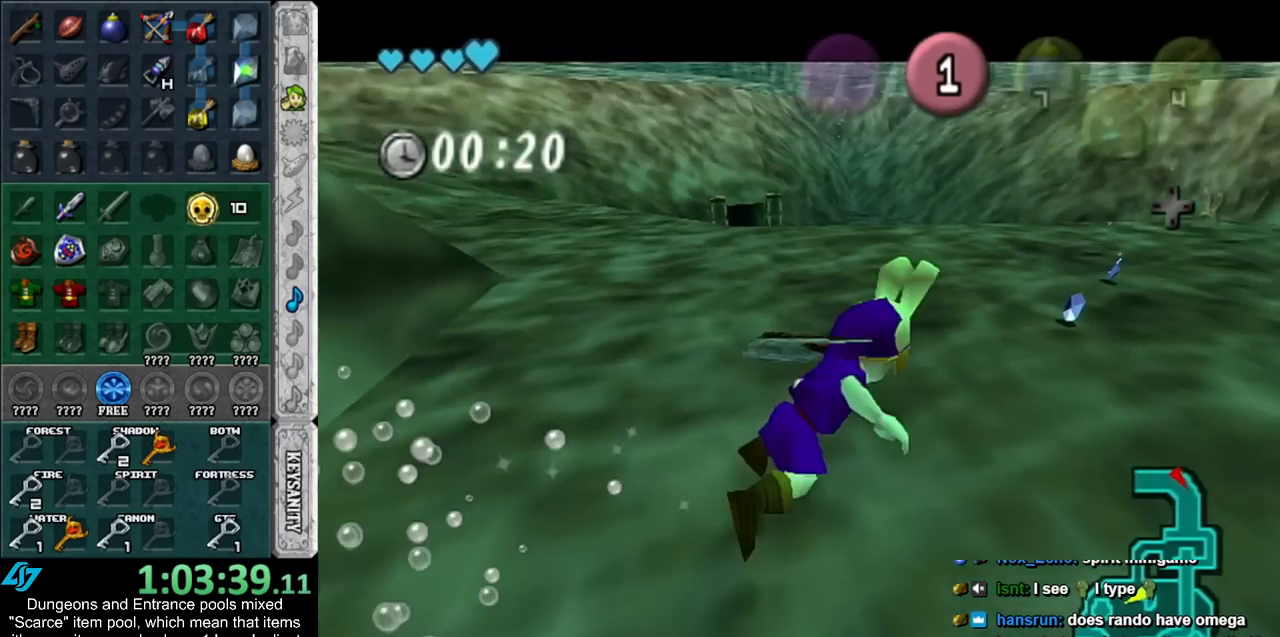
{"buttons": ["L1"], "left_stick": "up-right", "right_stick": "center", "events": [[133, "L1", "down"]]}
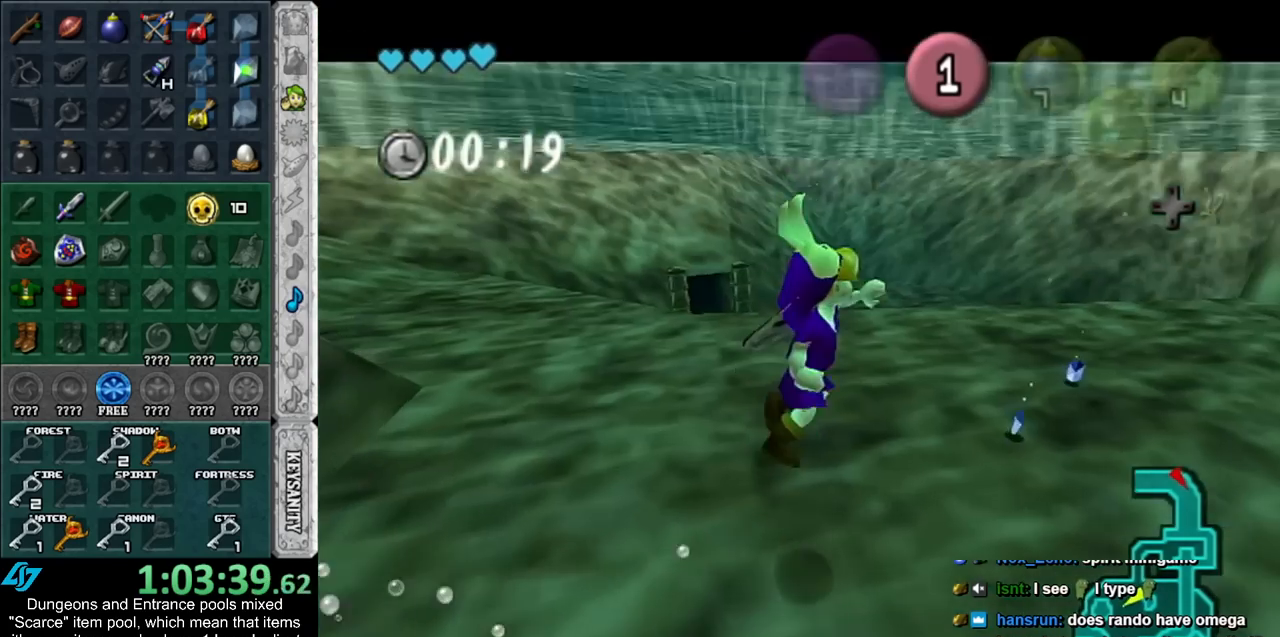
{"buttons": ["L1"], "left_stick": "up-right", "right_stick": "center", "events": [[50, "L1", "up"], [333, "L1", "down"]]}
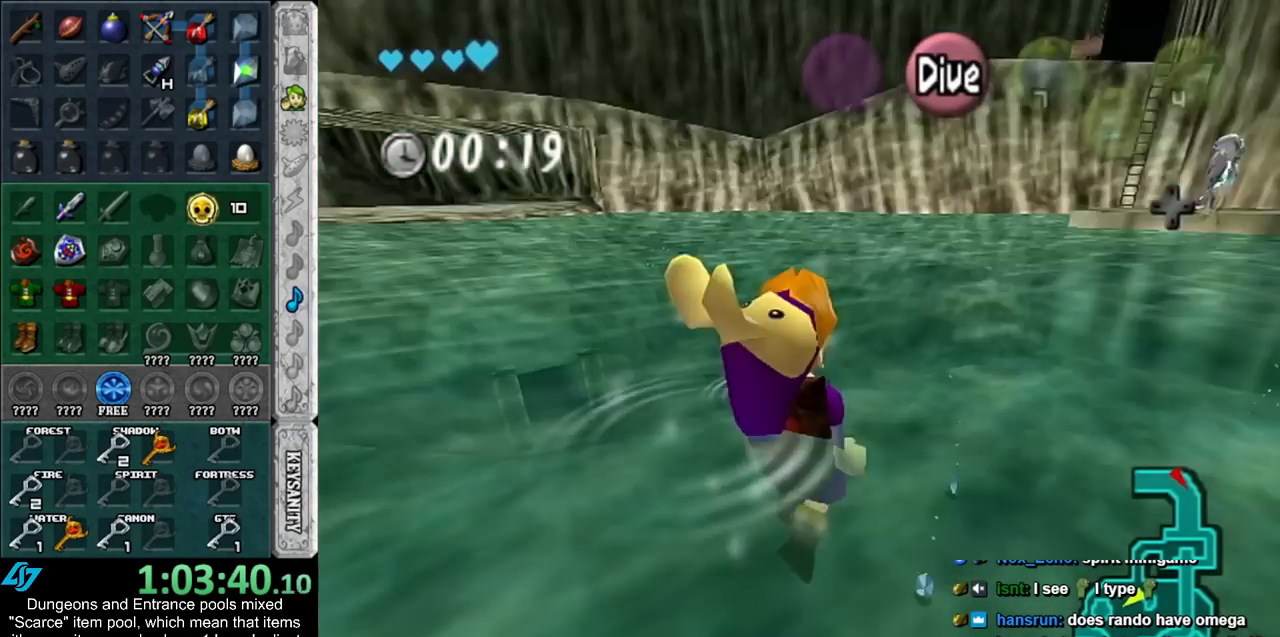
{"buttons": ["B"], "left_stick": "up", "right_stick": "center", "events": [[50, "L1", "up"], [67, "left_stick", "up"], [450, "B", "down"]]}
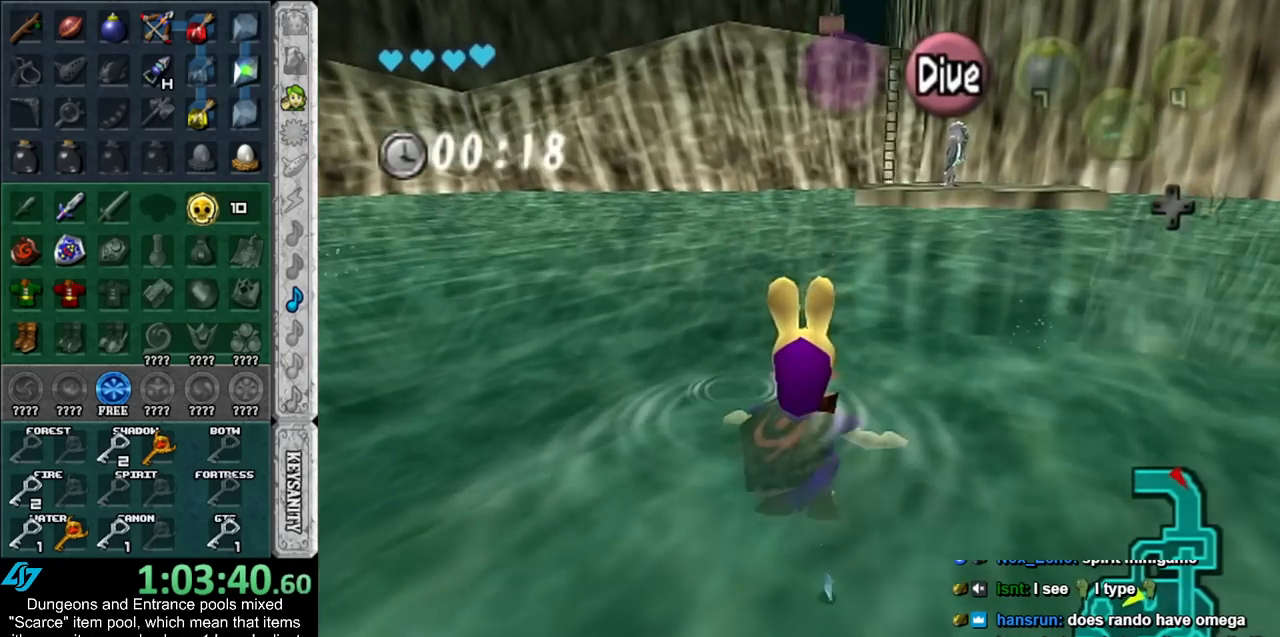
{"buttons": ["B"], "left_stick": "up", "right_stick": "center", "events": [[17, "B", "up"], [100, "B", "down"], [200, "B", "up"], [267, "B", "down"], [333, "B", "up"], [417, "B", "down"]]}
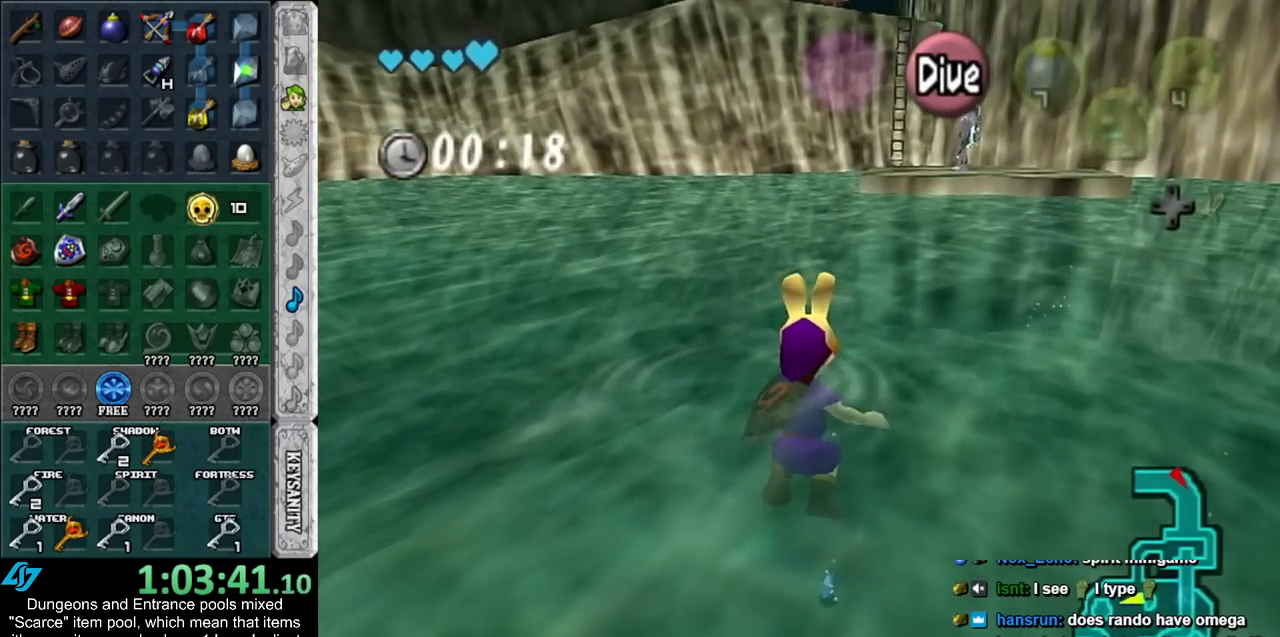
{"buttons": [], "left_stick": "up", "right_stick": "center", "events": [[17, "B", "up"], [83, "B", "down"], [167, "B", "up"]]}
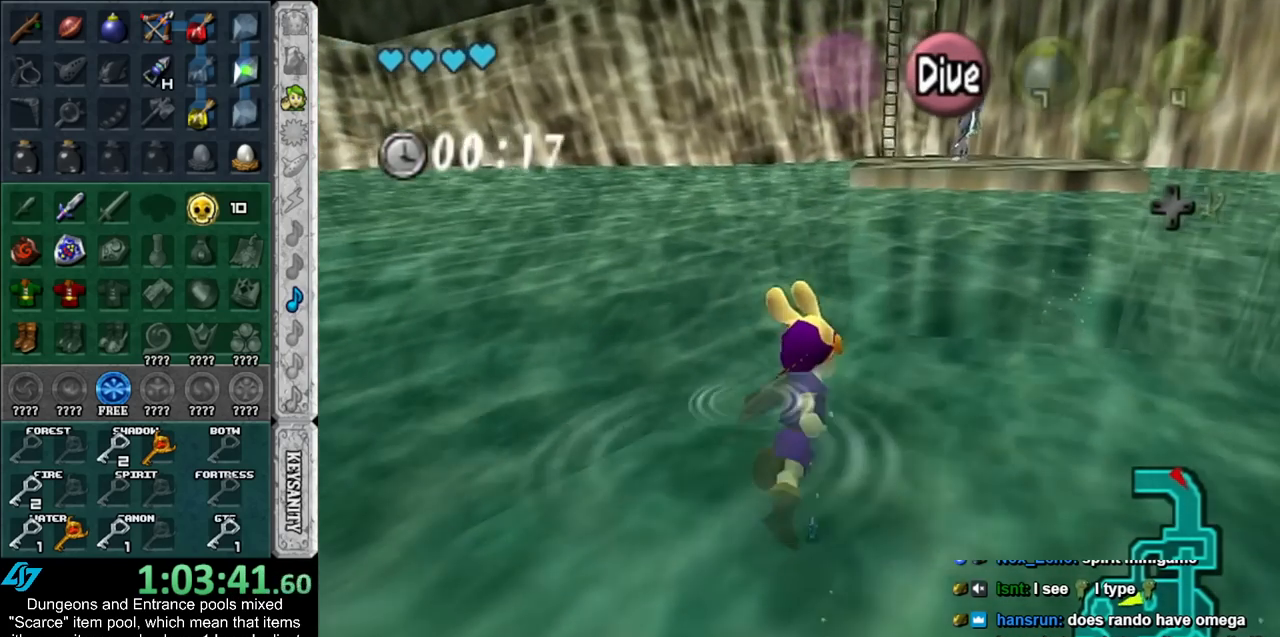
{"buttons": ["A"], "left_stick": "up", "right_stick": "center", "events": [[67, "A", "down"]]}
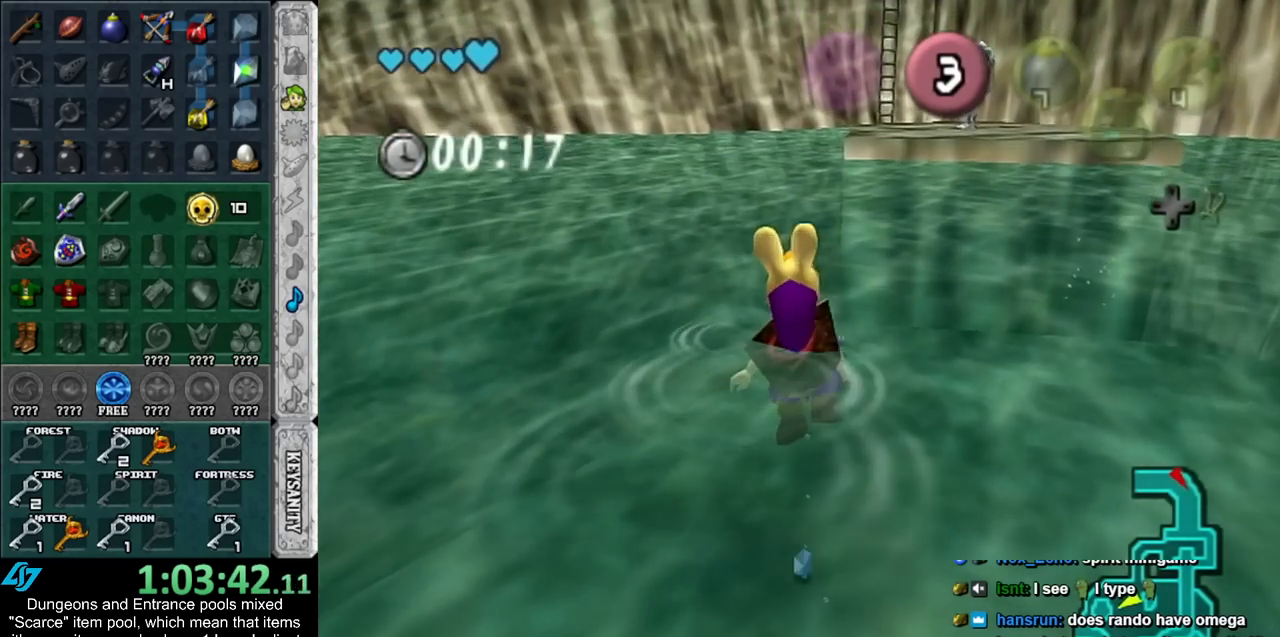
{"buttons": ["A"], "left_stick": "up", "right_stick": "center", "events": []}
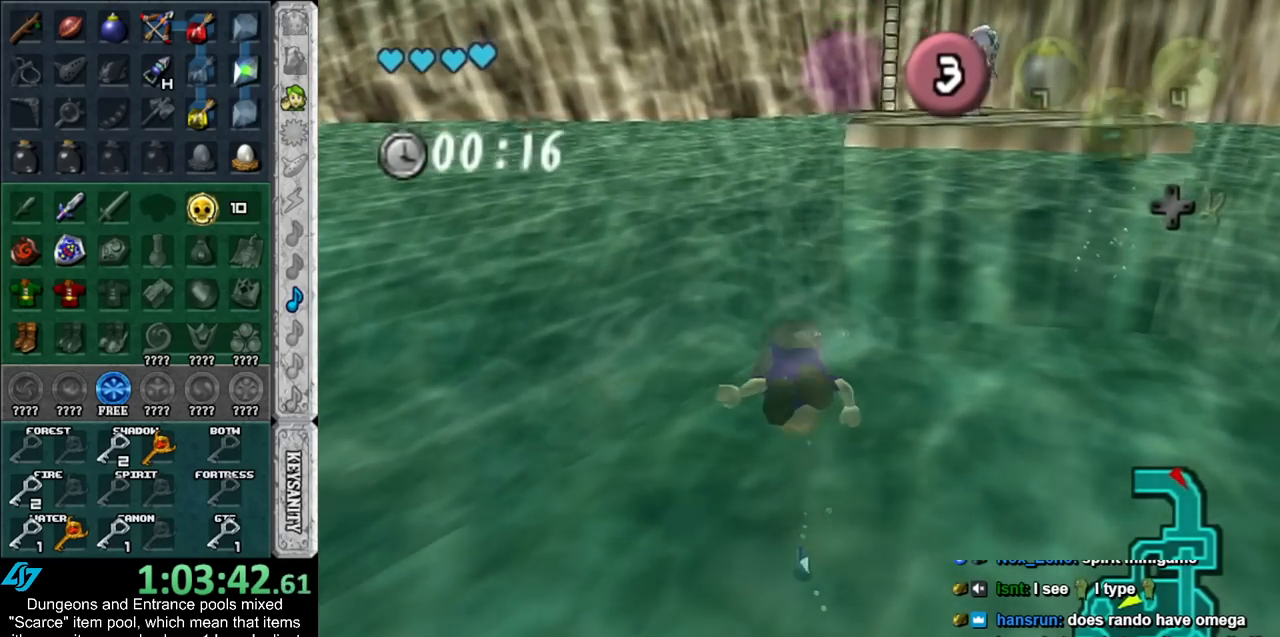
{"buttons": ["A"], "left_stick": "up", "right_stick": "center", "events": []}
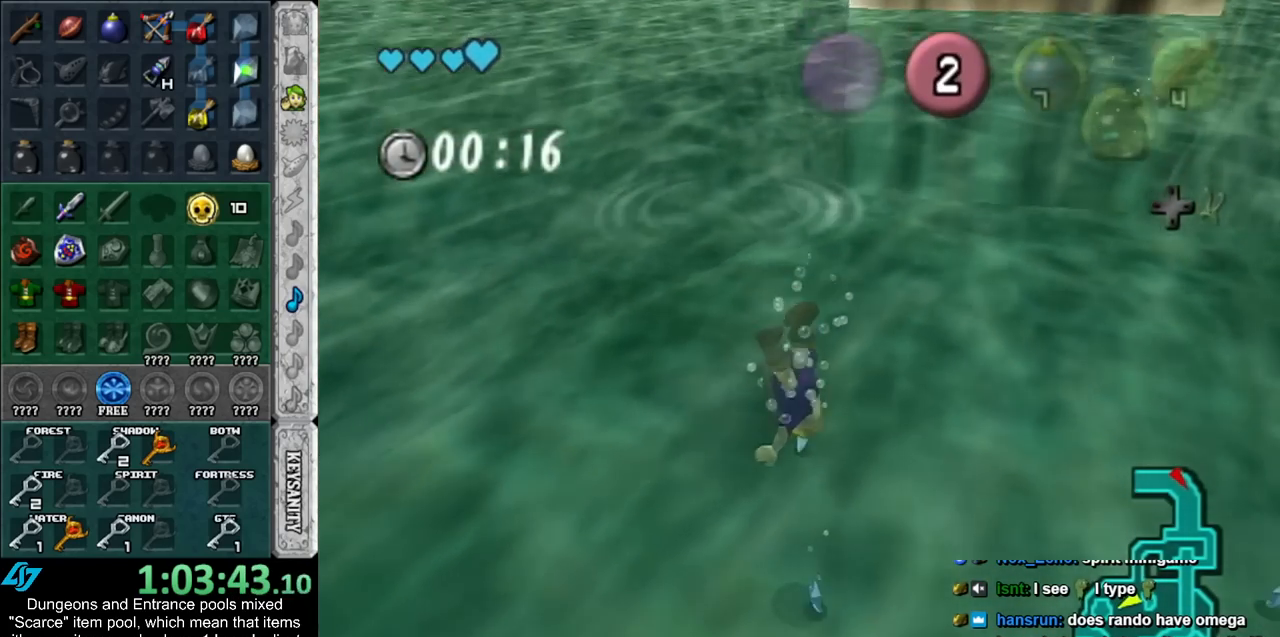
{"buttons": ["A"], "left_stick": "up", "right_stick": "center", "events": []}